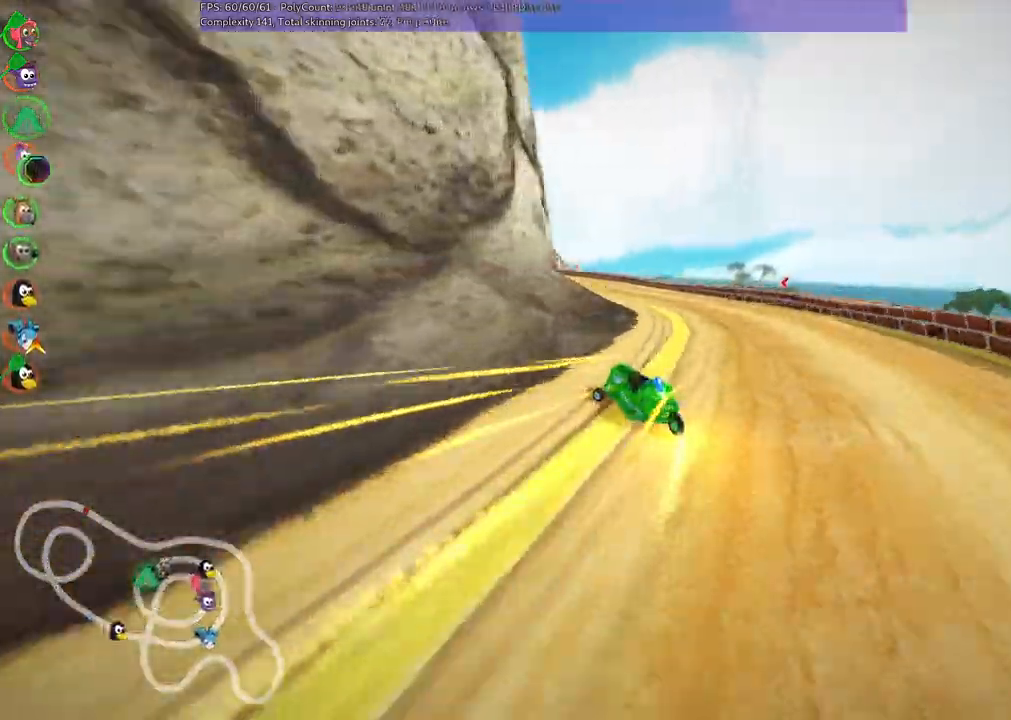
Gameplay with keyboard; each line is a JSON object with the keys held at the frame after it. "events" lists presses ("down") and releases ("up") of ".", "/", "alt_r", "b", "c", "comma", "ctrl_r", "d", "down", "f", "g", "h", "j", "k", "l", "left", "m", "n", "quote", "return", "right", "semicolon", "shift_r", "space", "super", "up" and "v" between this image and that frame as [ms after this image, input, new state], when the widget could be followed in between. No other keys are recorded. Mouse input is not recorded.
{"keys": ["left", "m", "right", "up"]}
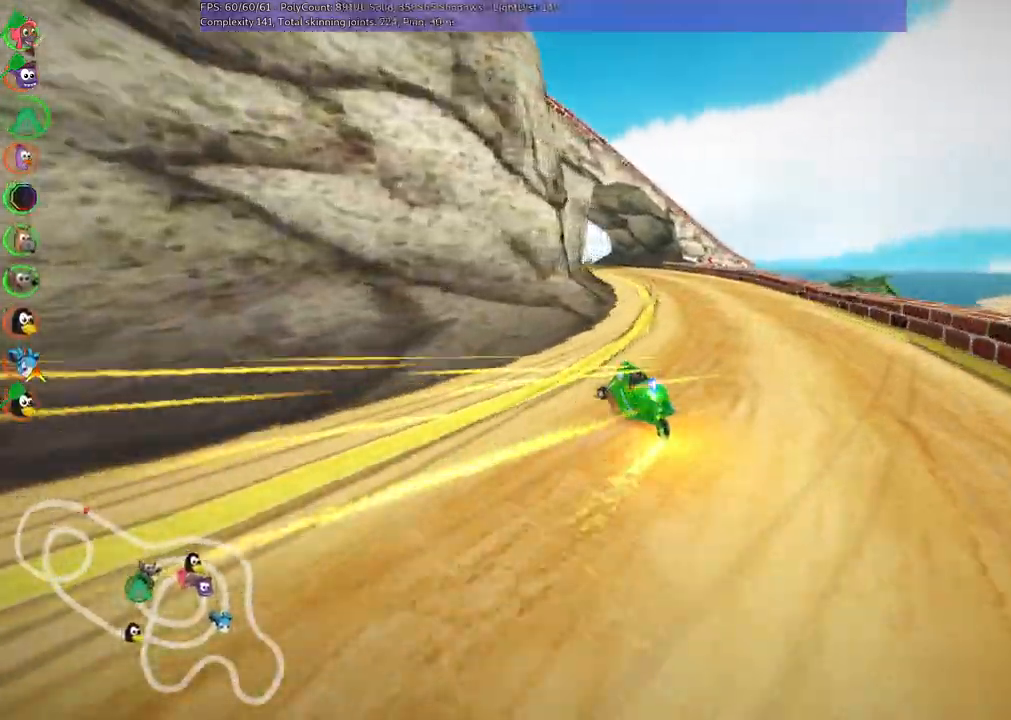
{"keys": ["right", "up"]}
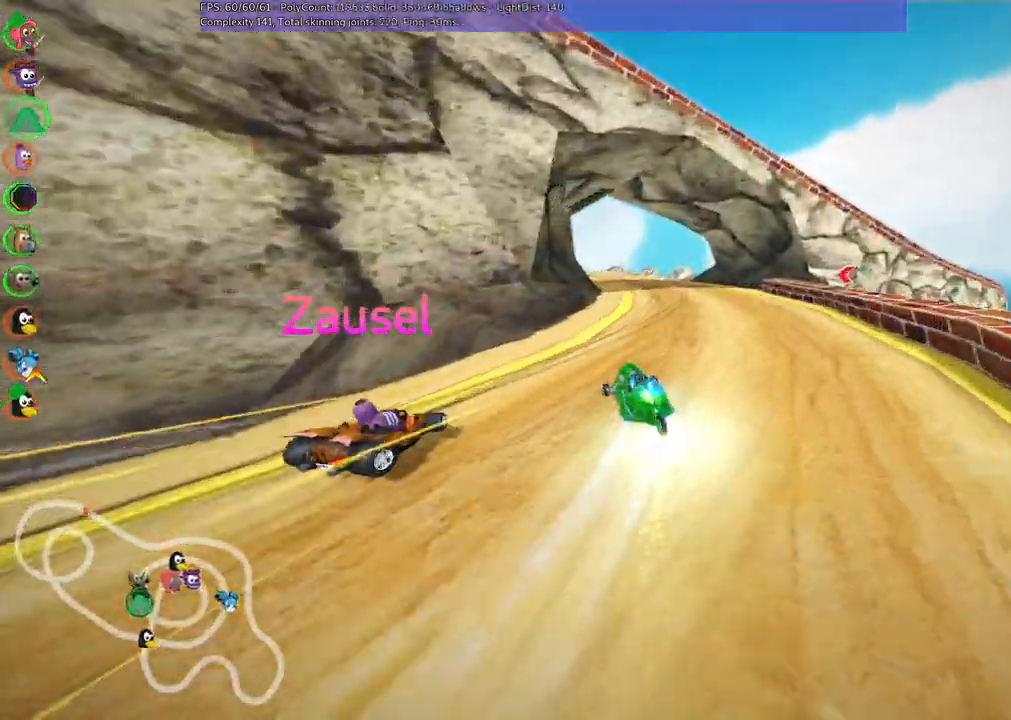
{"keys": ["left", "m", "up"], "events": [[233, "right", "up"], [283, "left", "down"], [317, "m", "down"]]}
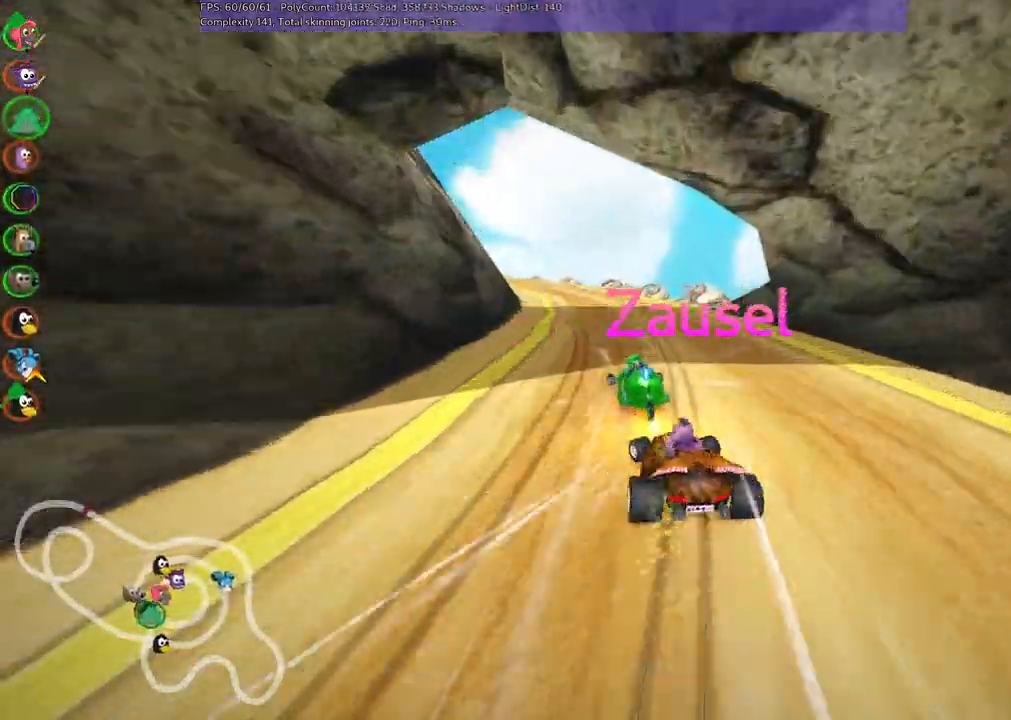
{"keys": ["m", "right", "up"]}